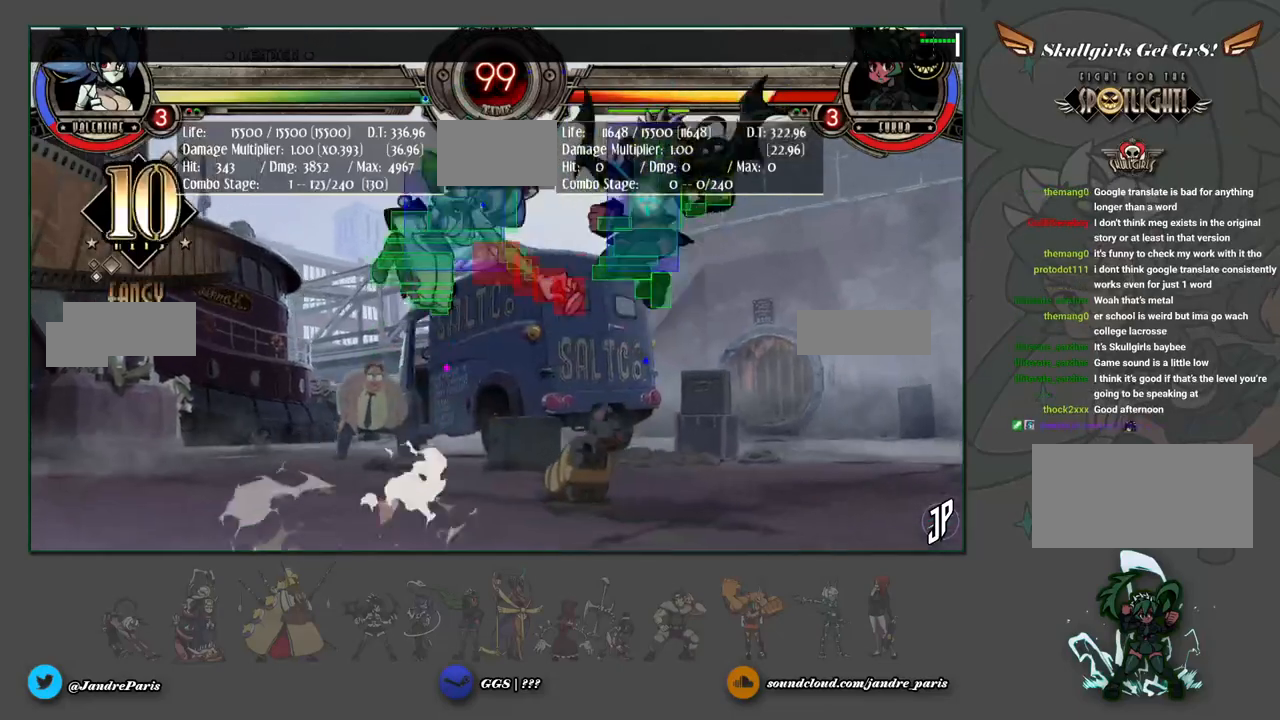
Gameplay with a controller (arcade stick); each line is a JSON object with the inputs held at the frame after it. "events" lists button and stick changes between this image and that frame as [ms after this image, input, new state], when the widget could be followed in between. Not read: L3 R3.
{"buttons": [], "left_stick": "center", "events": [[50, "TRIANGLE", "down"], [117, "TRIANGLE", "up"]]}
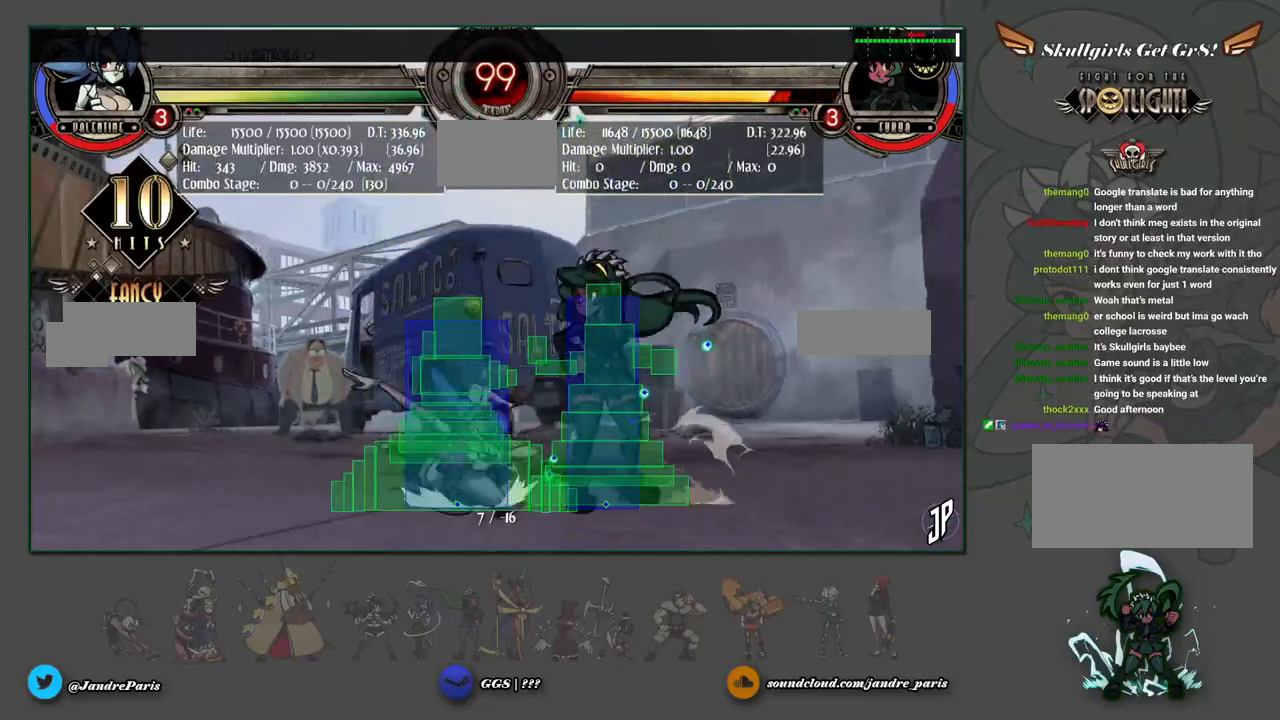
{"buttons": [], "left_stick": "center", "events": [[150, "SELECT", "down"], [250, "SELECT", "up"]]}
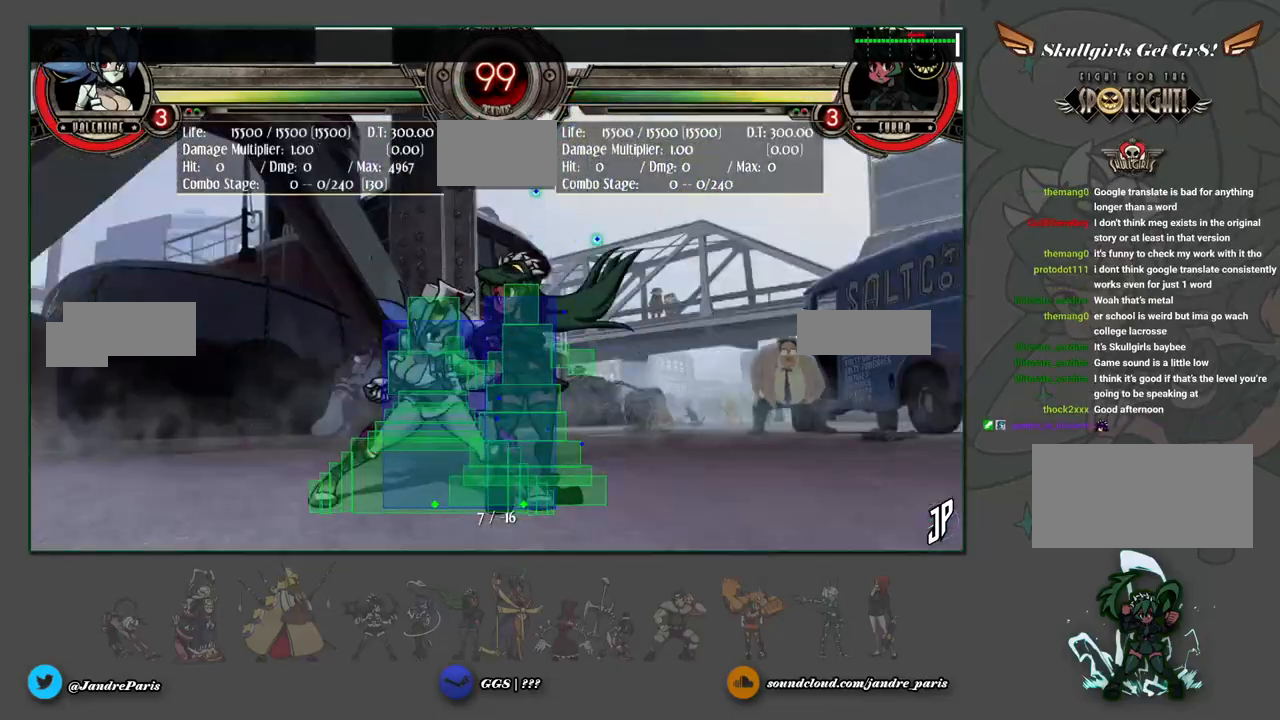
{"buttons": ["START"], "left_stick": "center", "events": [[500, "START", "down"]]}
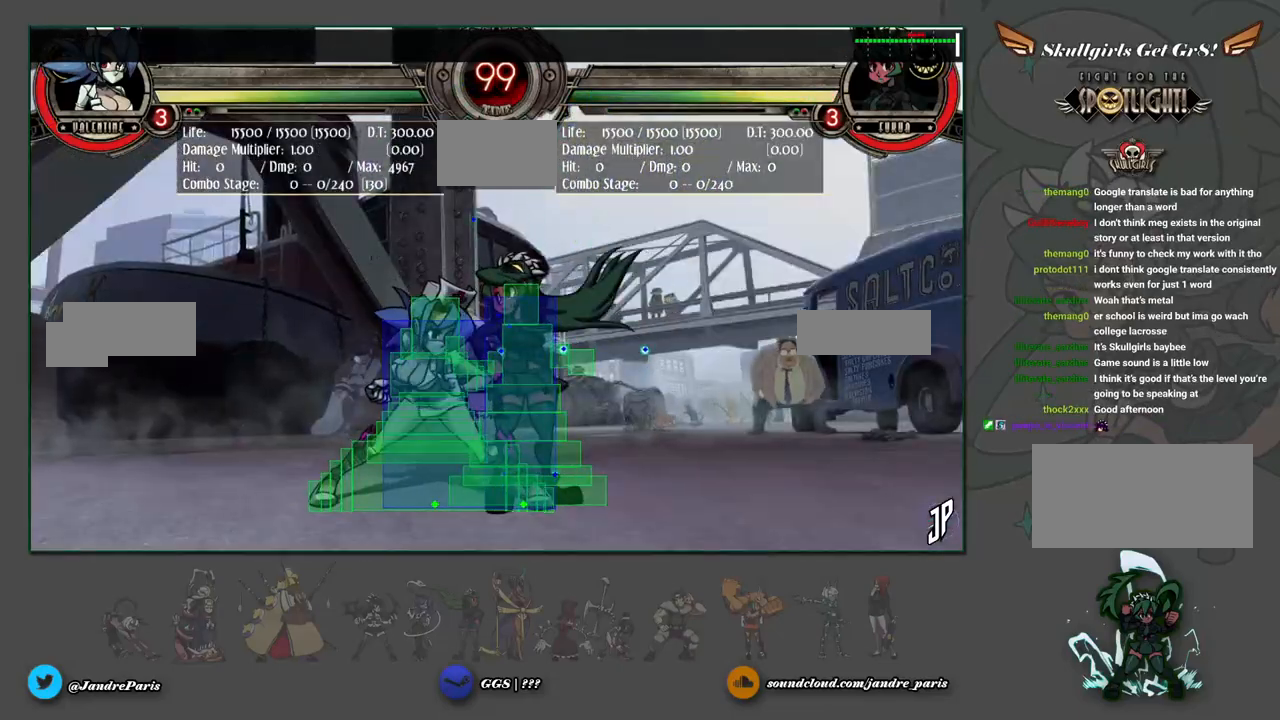
{"buttons": [], "left_stick": "up", "events": [[50, "START", "up"], [467, "left_stick", "up"]]}
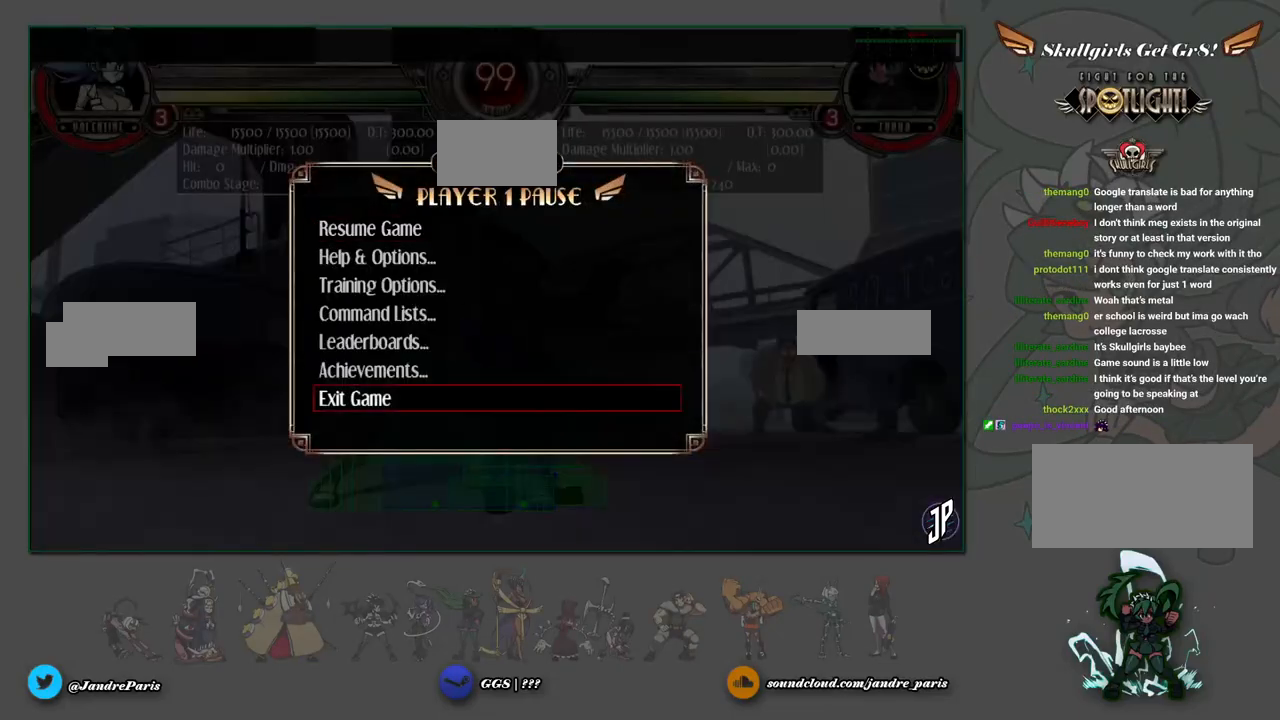
{"buttons": [], "left_stick": "center", "events": [[33, "left_stick", "center"]]}
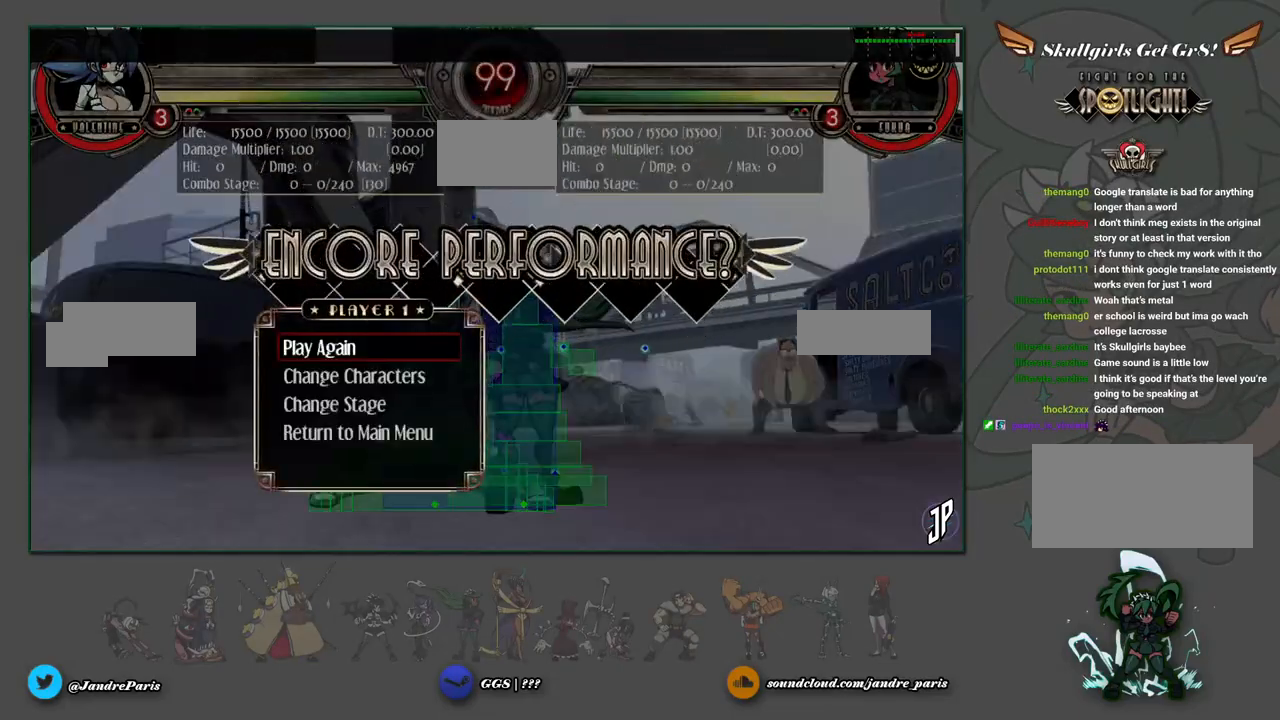
{"buttons": [], "left_stick": "center", "events": [[133, "left_stick", "down"], [200, "left_stick", "center"]]}
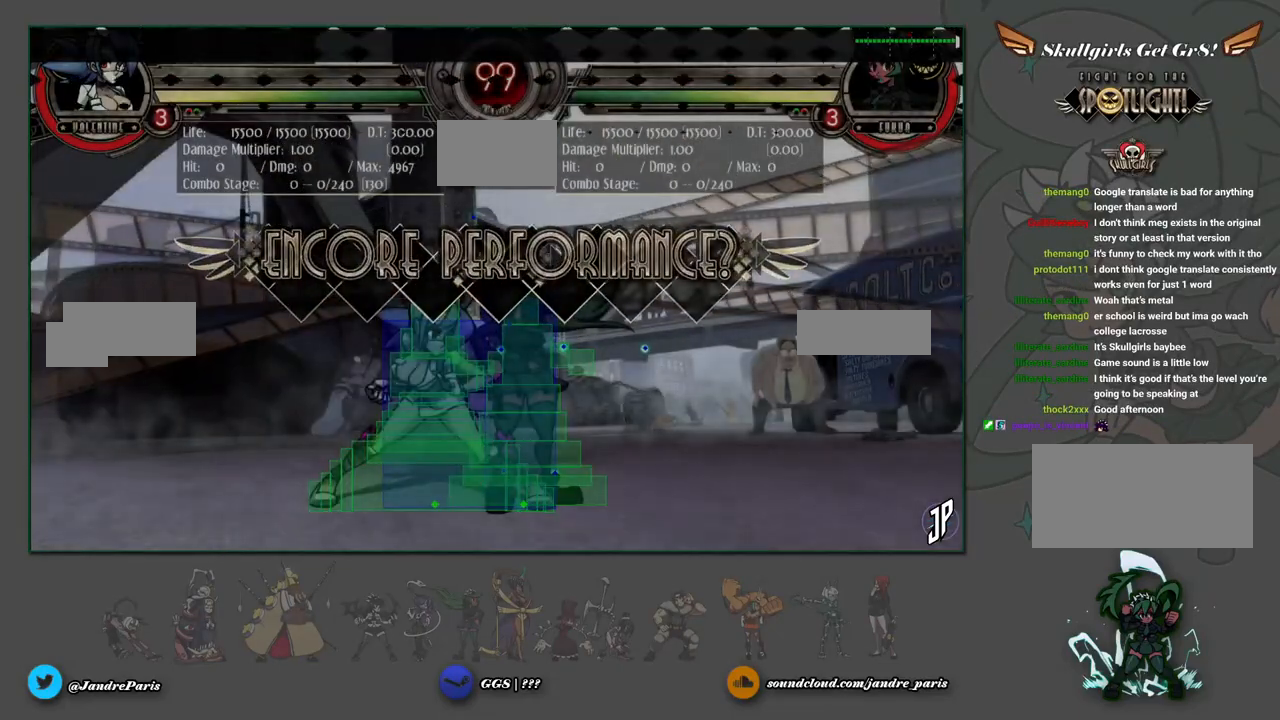
{"buttons": [], "left_stick": "center", "events": []}
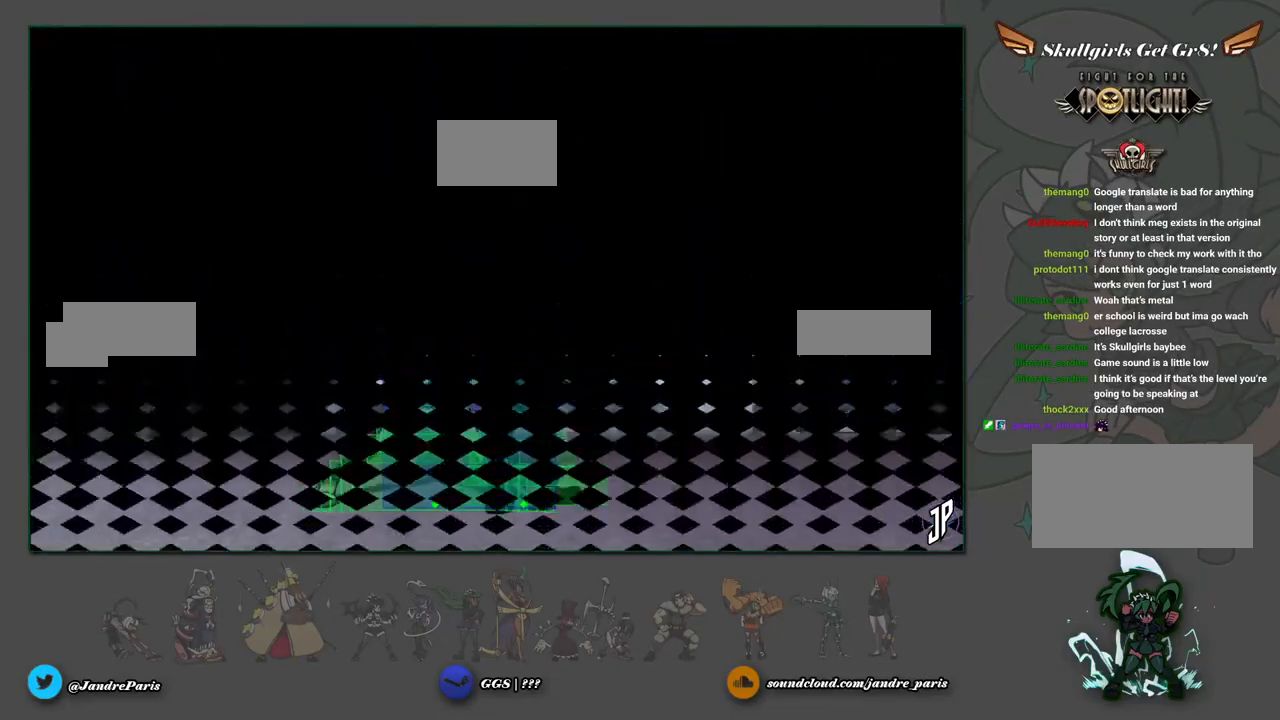
{"buttons": [], "left_stick": "center", "events": []}
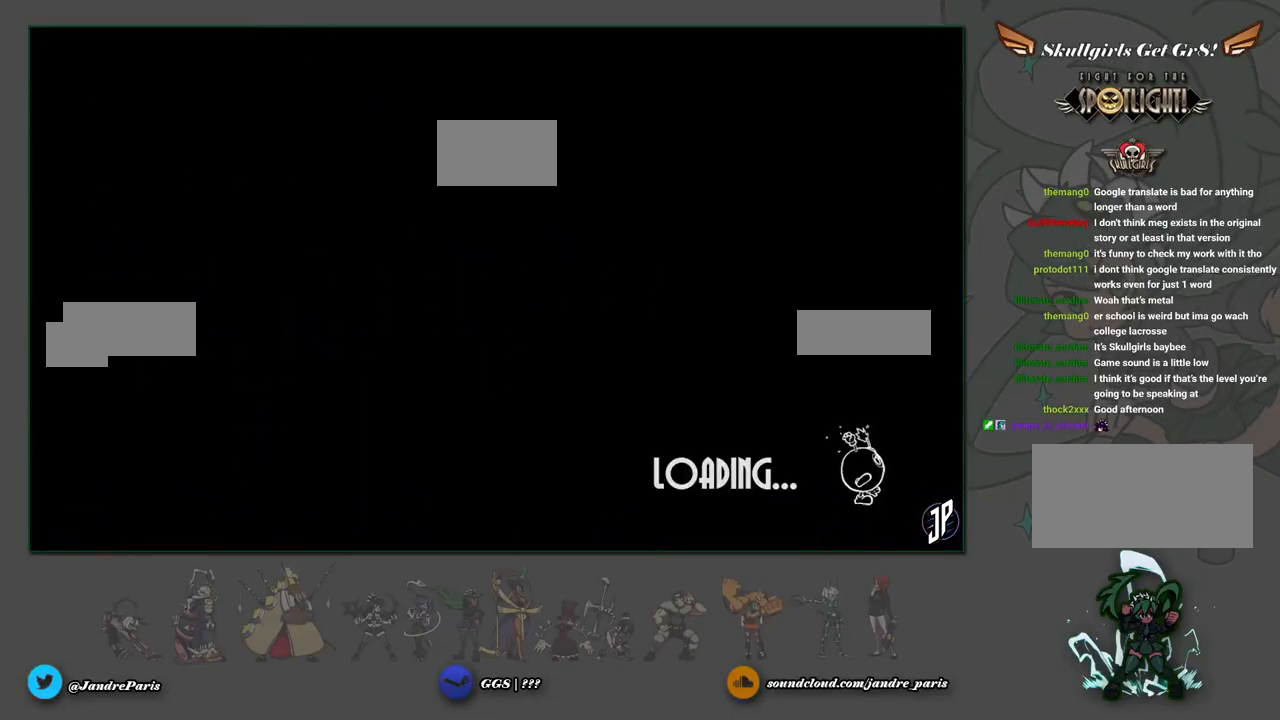
{"buttons": [], "left_stick": "center", "events": []}
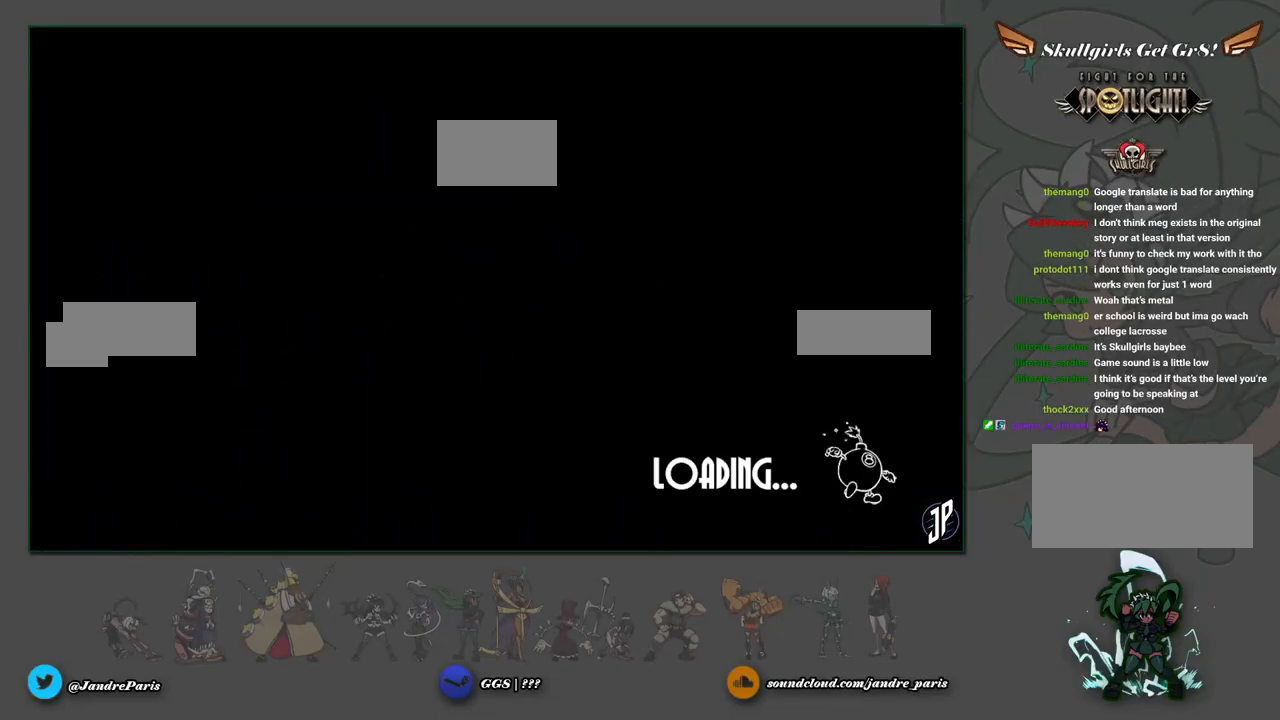
{"buttons": ["SELECT"], "left_stick": "center", "events": [[267, "SELECT", "down"], [333, "SELECT", "up"], [400, "SELECT", "down"]]}
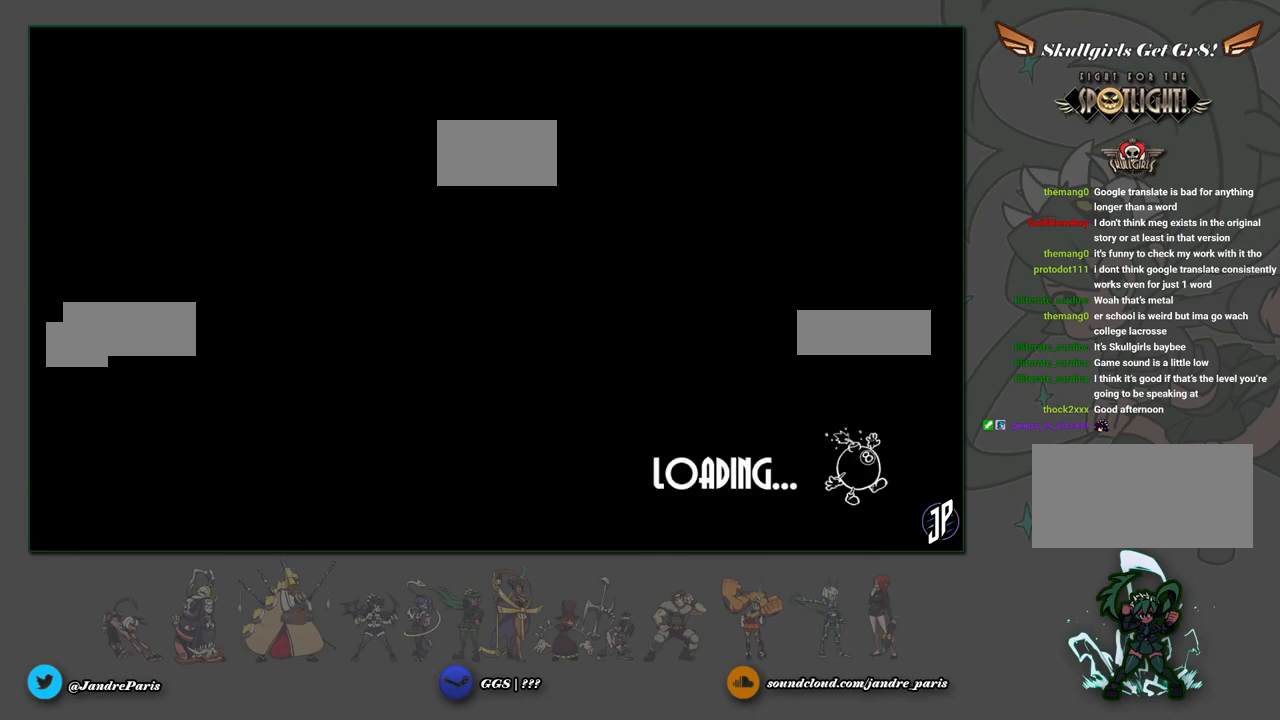
{"buttons": [], "left_stick": "center", "events": [[17, "SELECT", "up"], [100, "SELECT", "down"], [183, "SELECT", "up"], [283, "SELECT", "down"], [350, "SELECT", "up"], [450, "SELECT", "down"], [500, "SELECT", "up"]]}
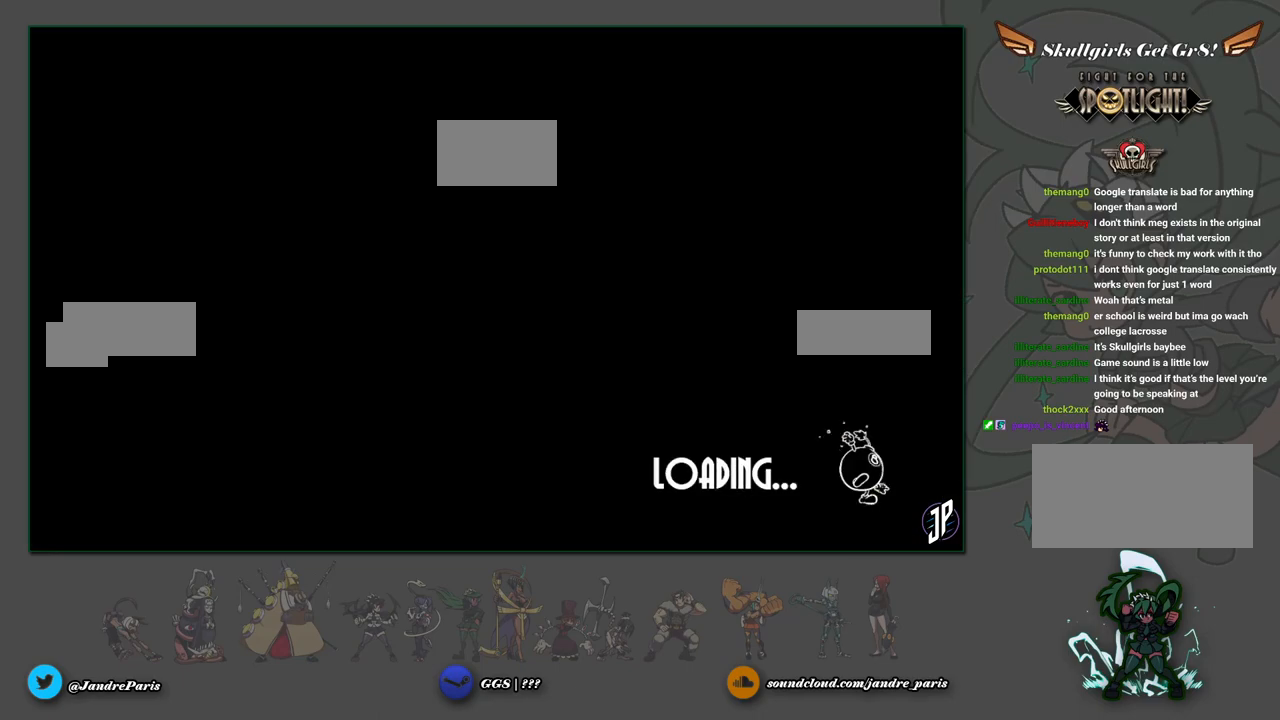
{"buttons": [], "left_stick": "center", "events": [[117, "SELECT", "down"], [167, "SELECT", "up"]]}
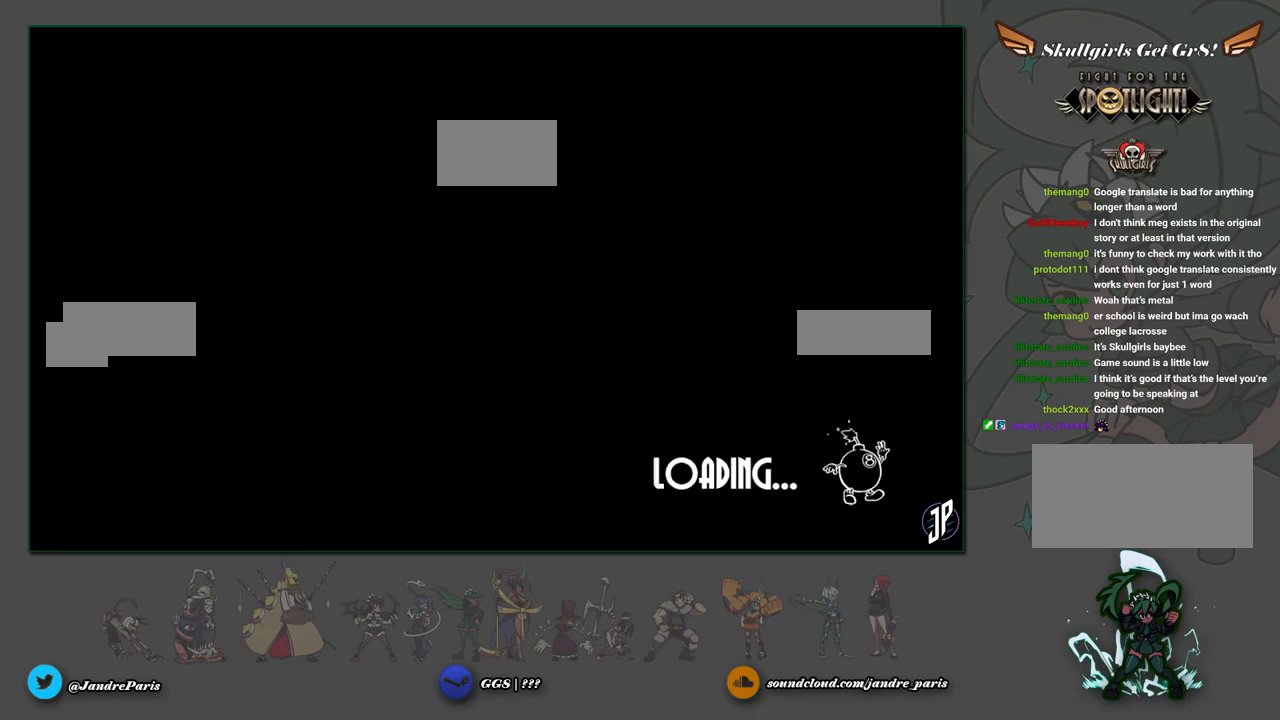
{"buttons": [], "left_stick": "center", "events": [[100, "SELECT", "down"], [150, "SELECT", "up"], [400, "SELECT", "down"], [467, "SELECT", "up"]]}
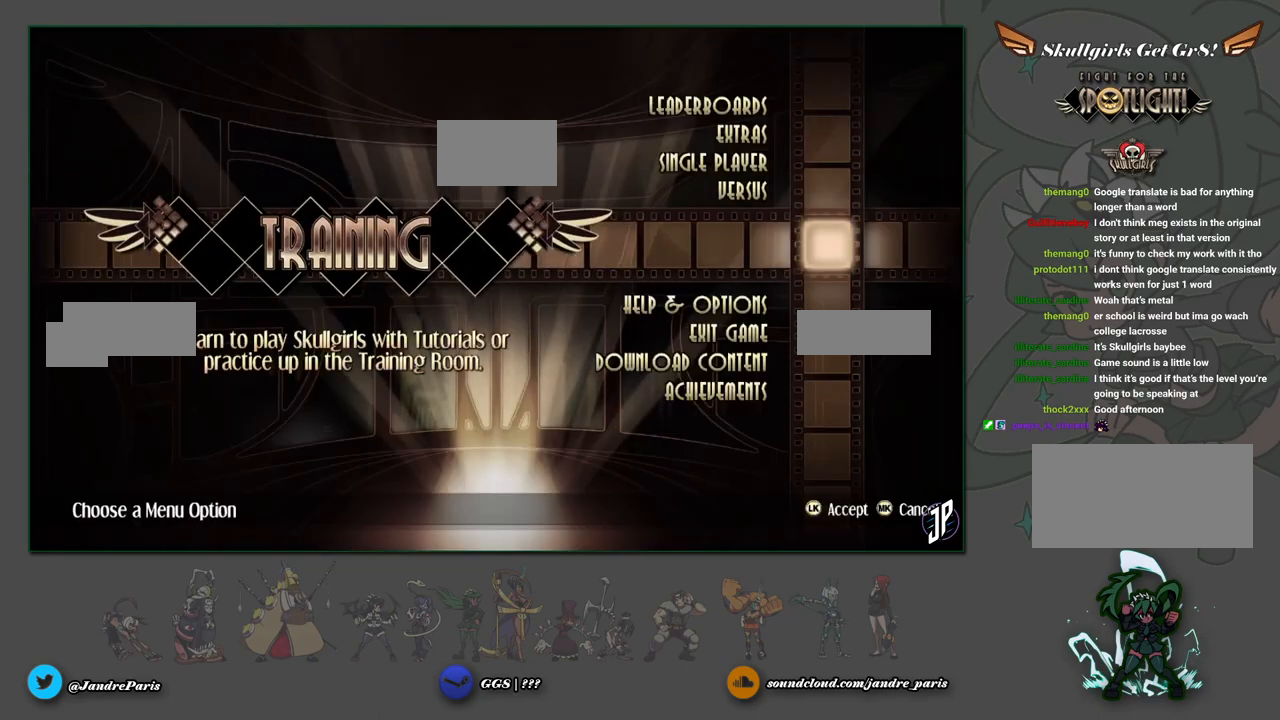
{"buttons": [], "left_stick": "center", "events": []}
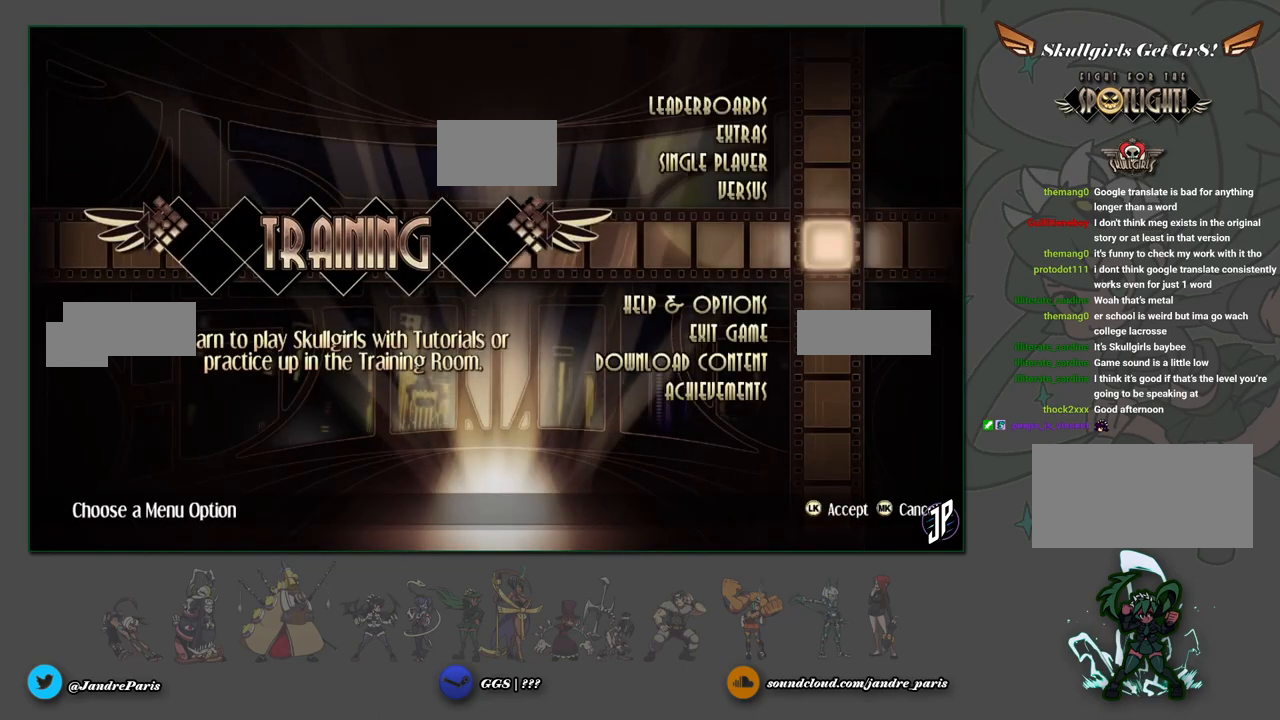
{"buttons": [], "left_stick": "up", "events": [[100, "left_stick", "down"], [183, "left_stick", "center"], [483, "left_stick", "up"]]}
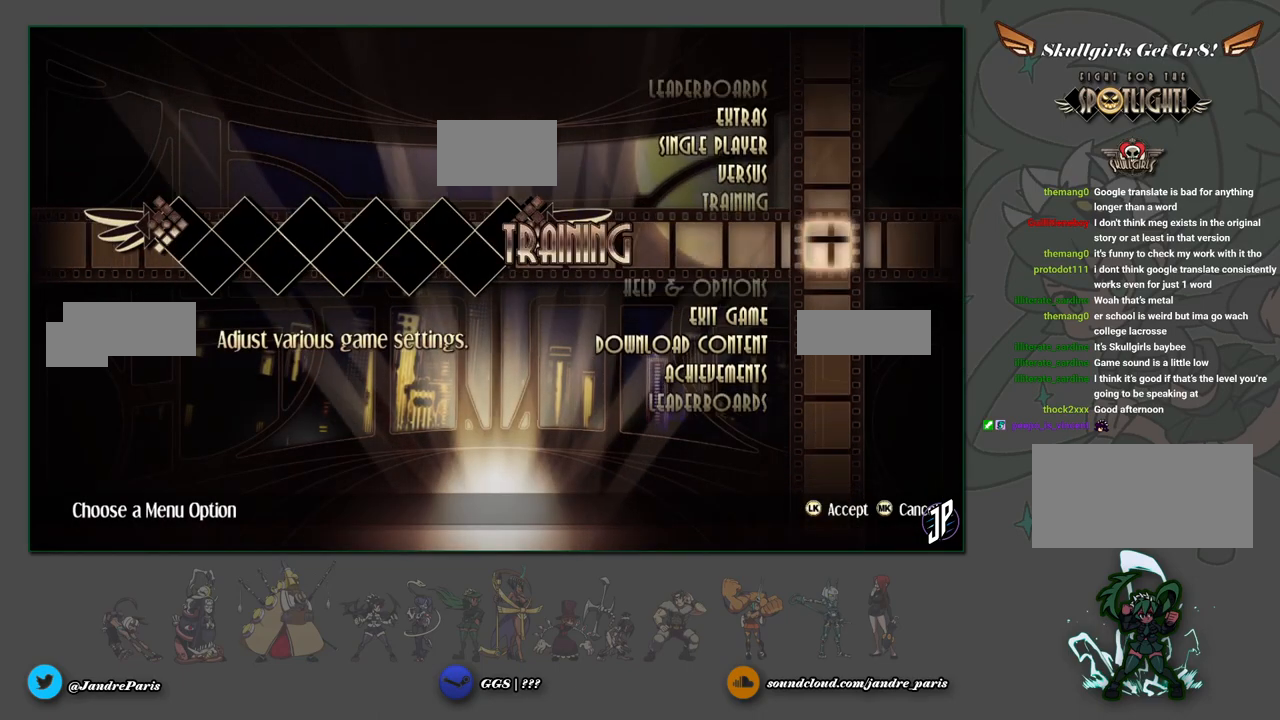
{"buttons": [], "left_stick": "center", "events": [[117, "left_stick", "center"], [233, "left_stick", "up"], [283, "left_stick", "center"]]}
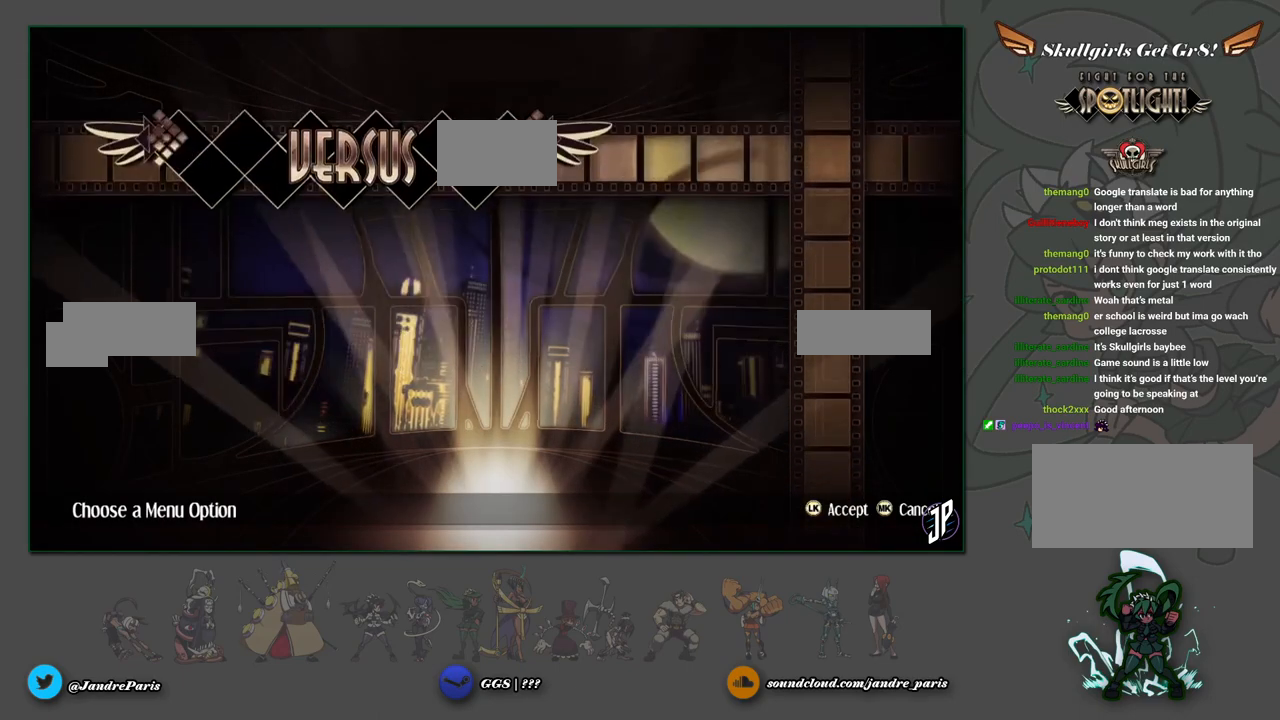
{"buttons": [], "left_stick": "down", "events": [[300, "left_stick", "down"], [350, "left_stick", "center"], [467, "left_stick", "down"]]}
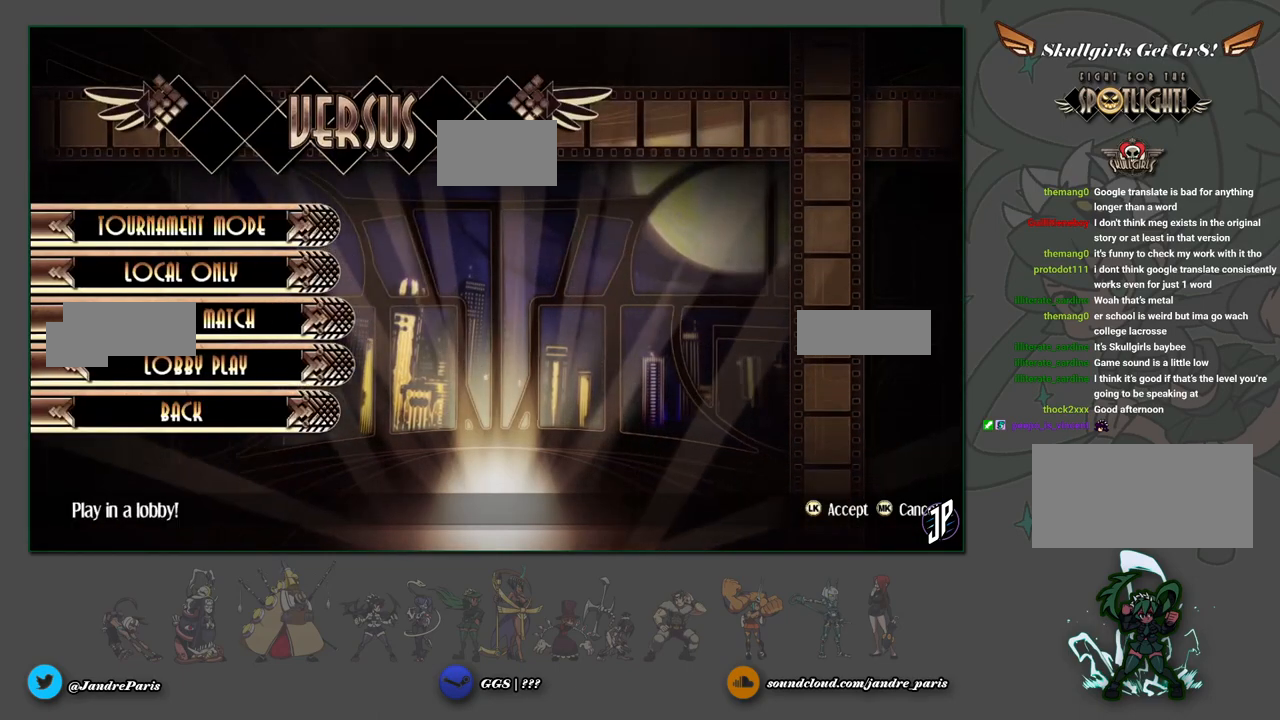
{"buttons": ["CROSS"], "left_stick": "center", "events": [[50, "left_stick", "center"], [500, "CROSS", "down"]]}
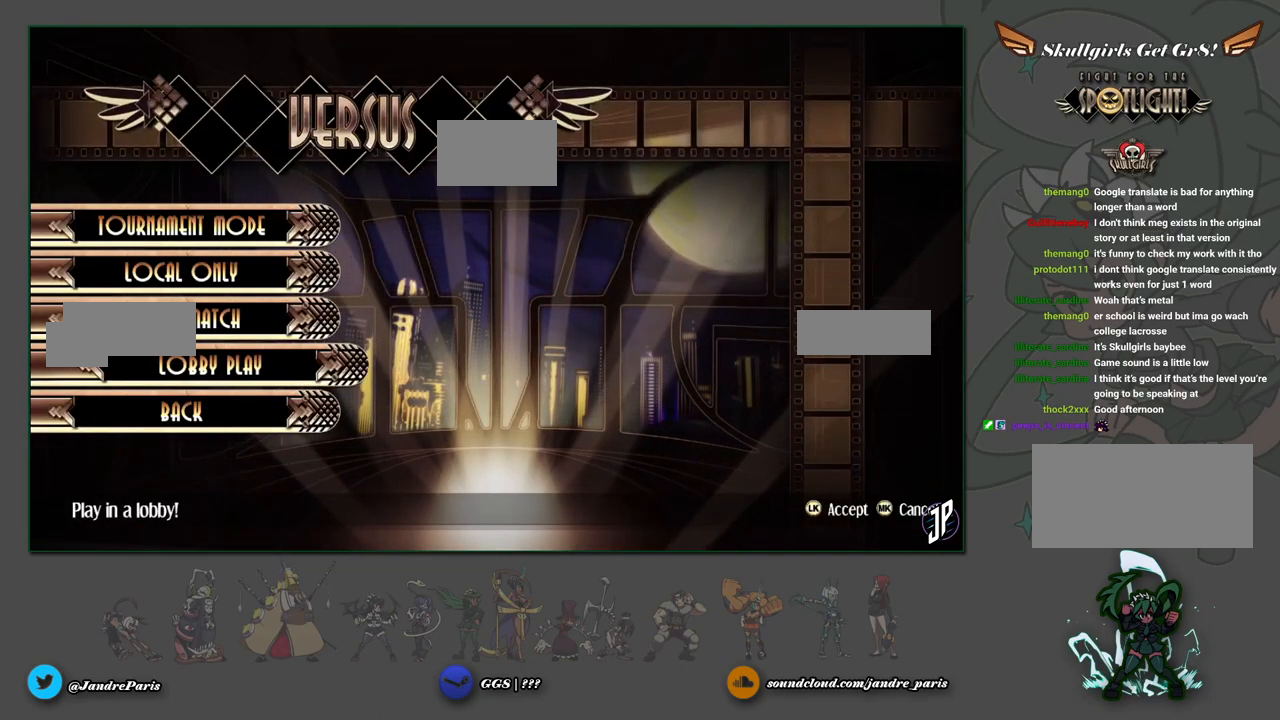
{"buttons": [], "left_stick": "center", "events": [[50, "CROSS", "up"]]}
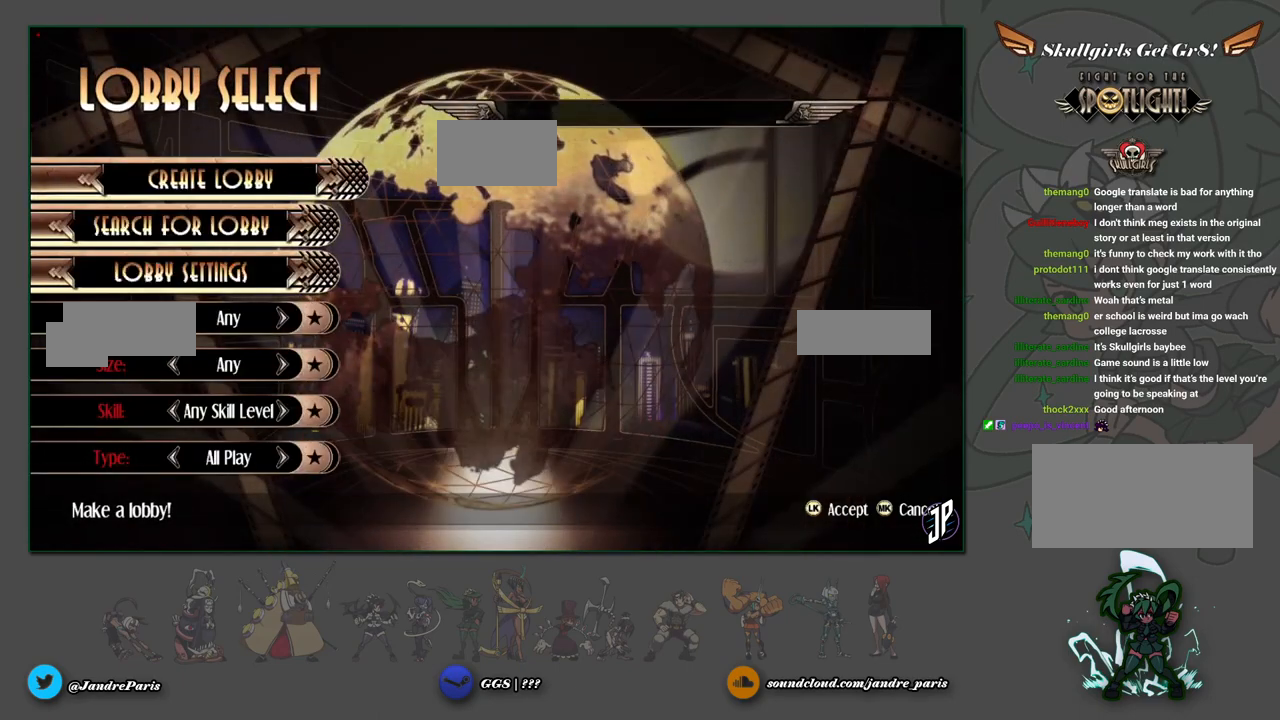
{"buttons": [], "left_stick": "center", "events": [[50, "CROSS", "down"], [100, "CROSS", "up"]]}
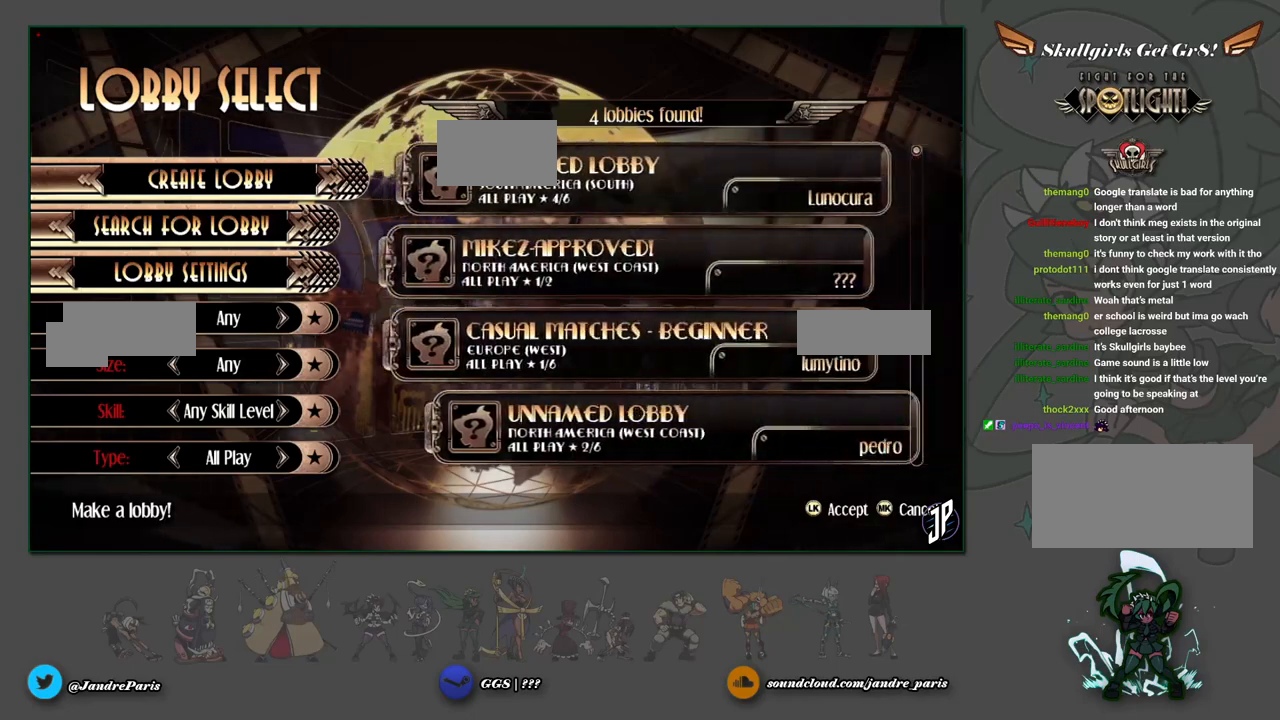
{"buttons": [], "left_stick": "center", "events": []}
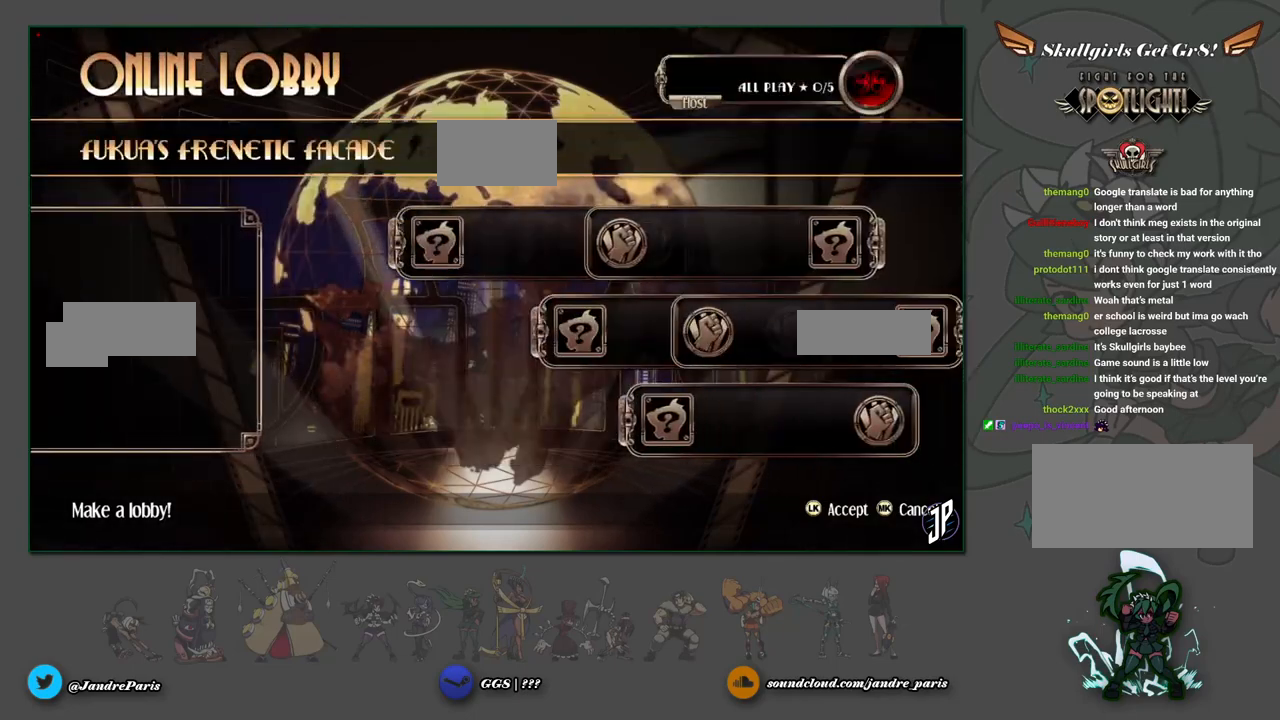
{"buttons": [], "left_stick": "center", "events": []}
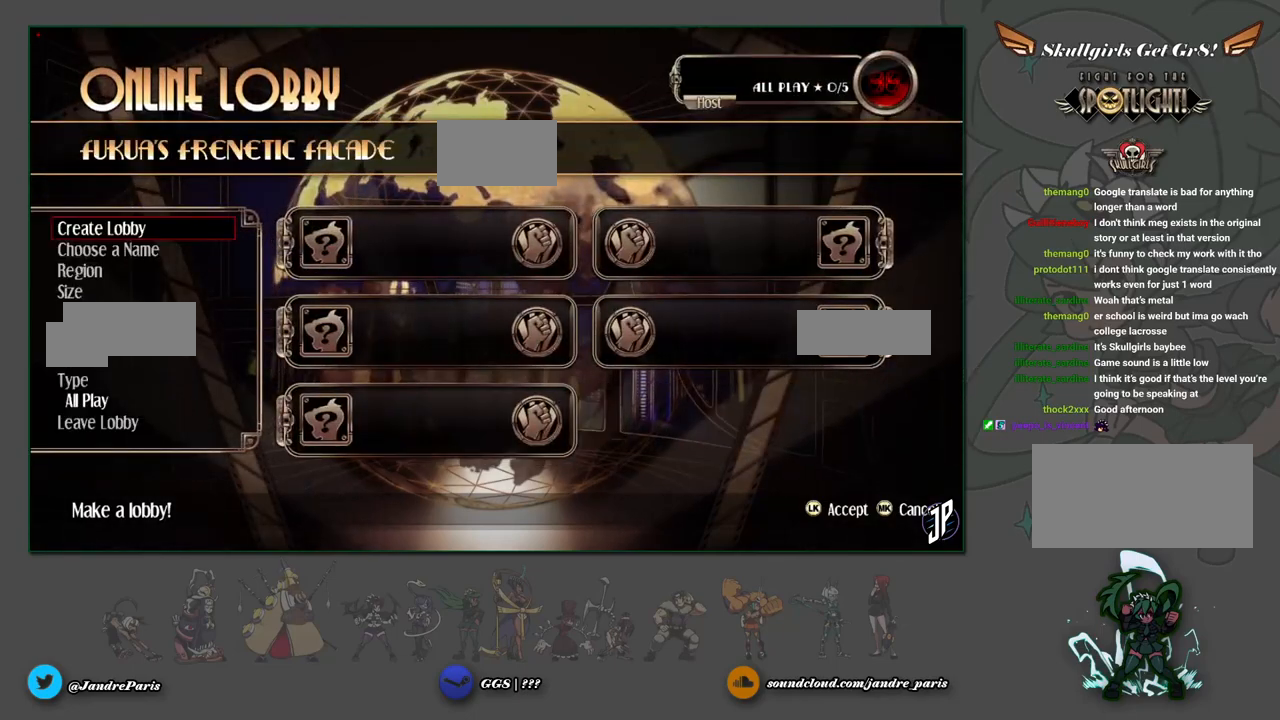
{"buttons": [], "left_stick": "center", "events": [[433, "CIRCLE", "down"], [483, "CIRCLE", "up"]]}
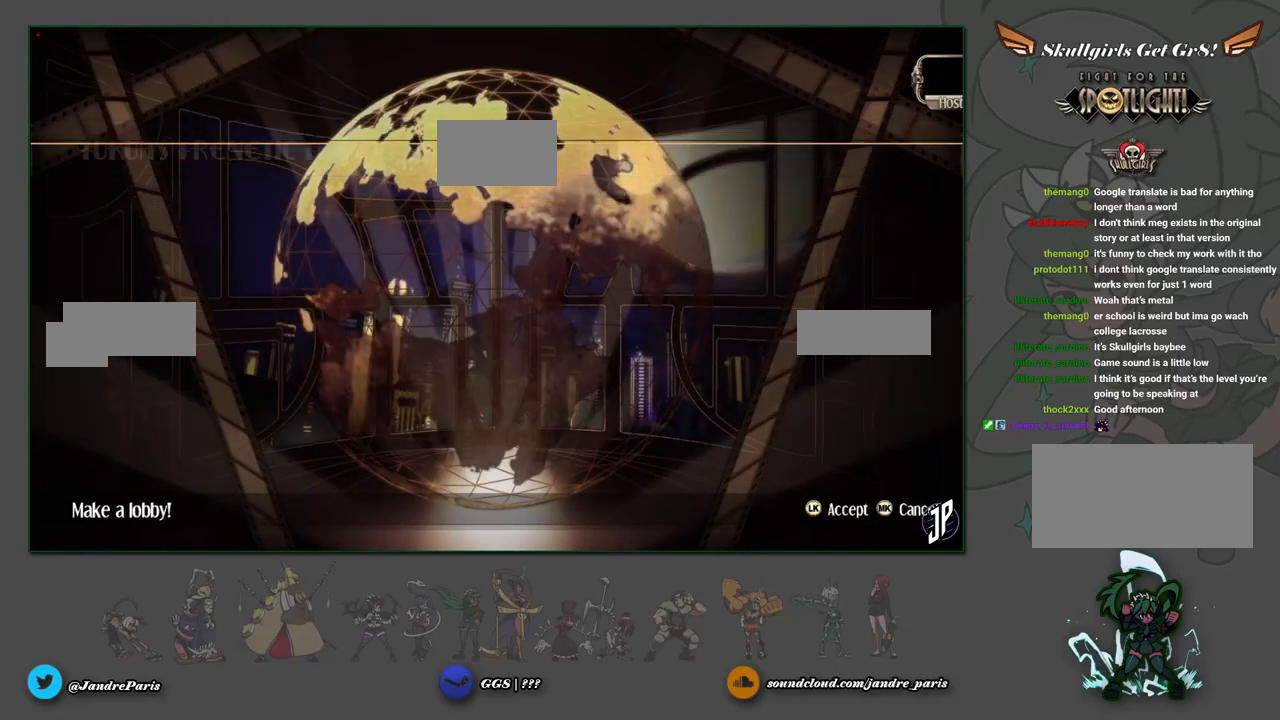
{"buttons": [], "left_stick": "center", "events": []}
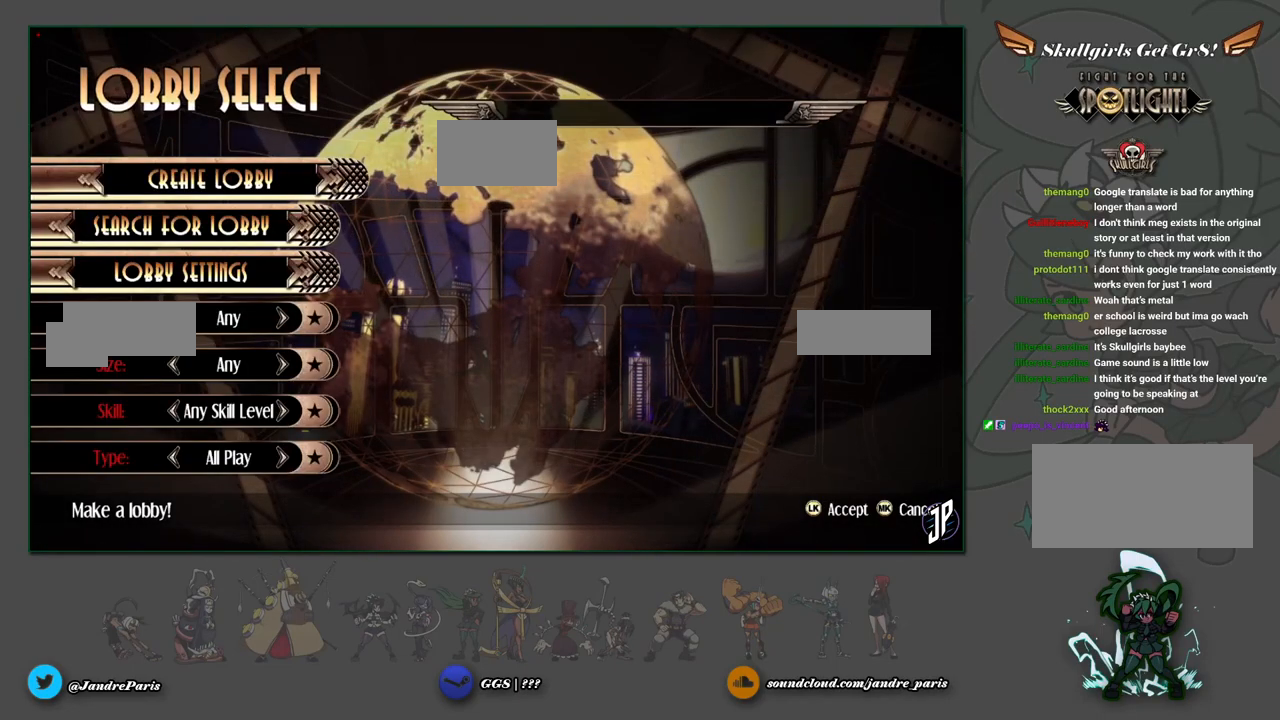
{"buttons": [], "left_stick": "center", "events": []}
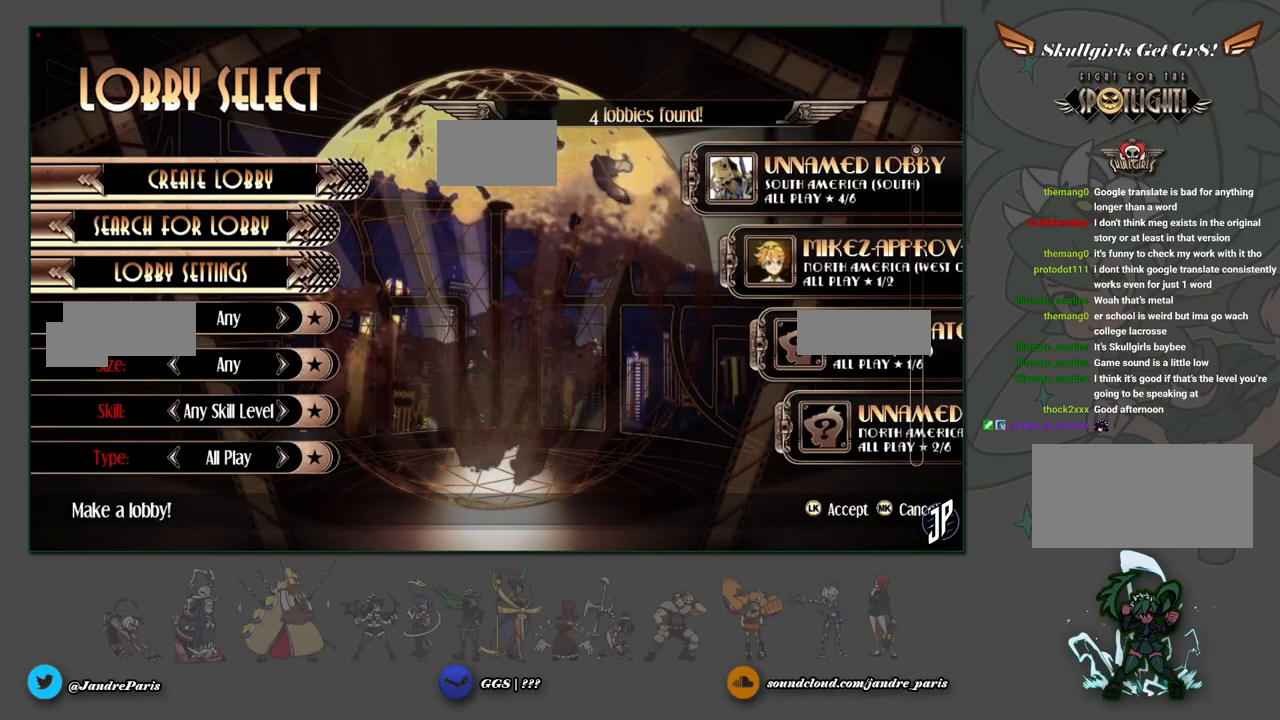
{"buttons": [], "left_stick": "center", "events": []}
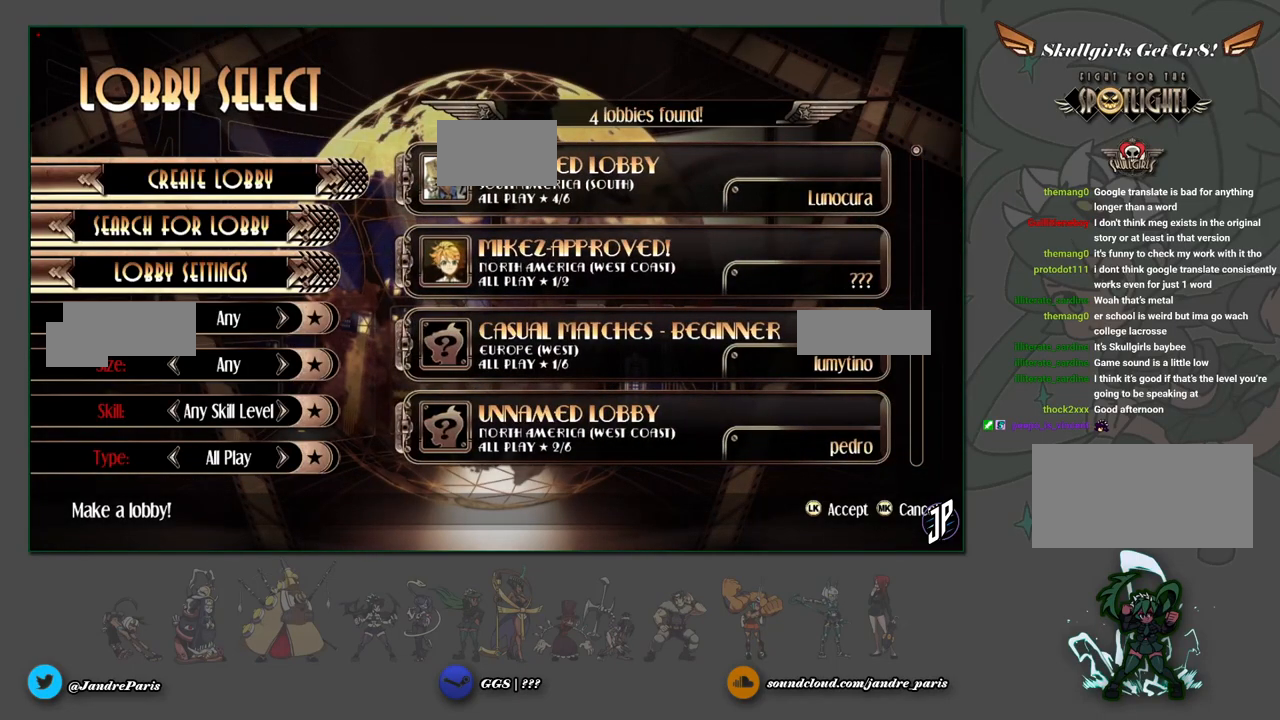
{"buttons": [], "left_stick": "center", "events": [[300, "left_stick", "right"], [417, "left_stick", "center"]]}
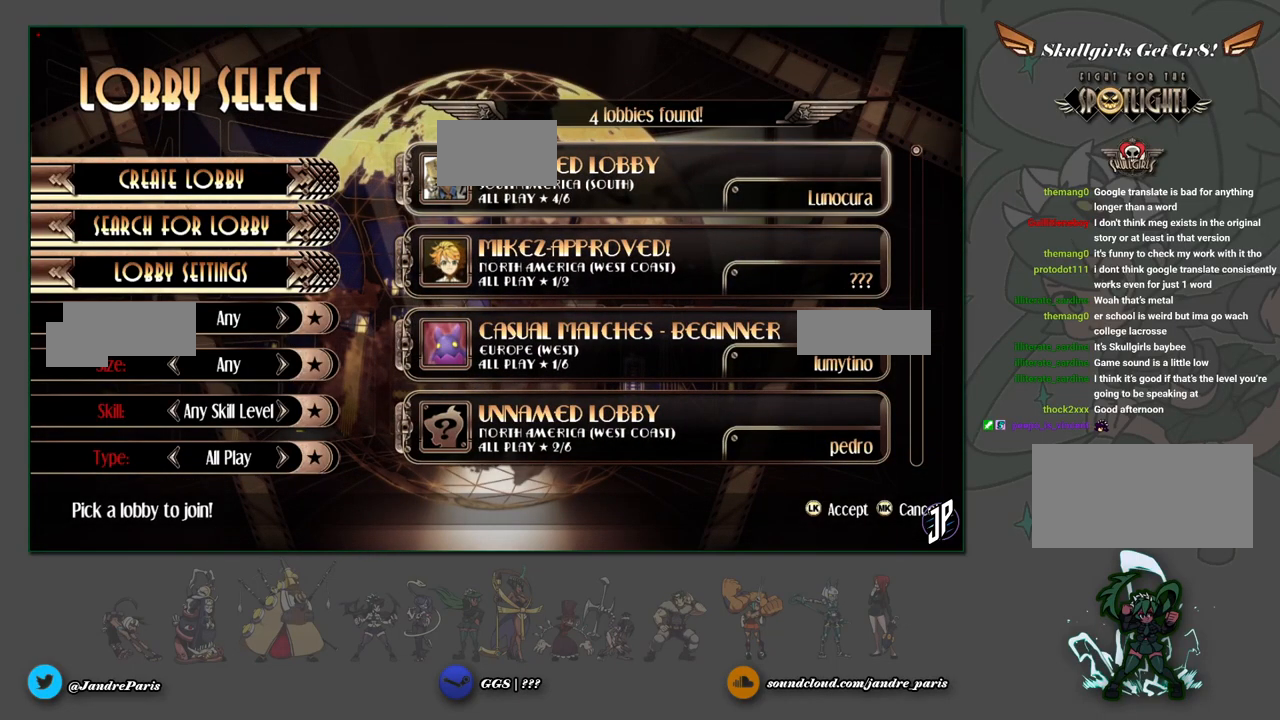
{"buttons": [], "left_stick": "center", "events": [[217, "left_stick", "down"], [300, "left_stick", "center"]]}